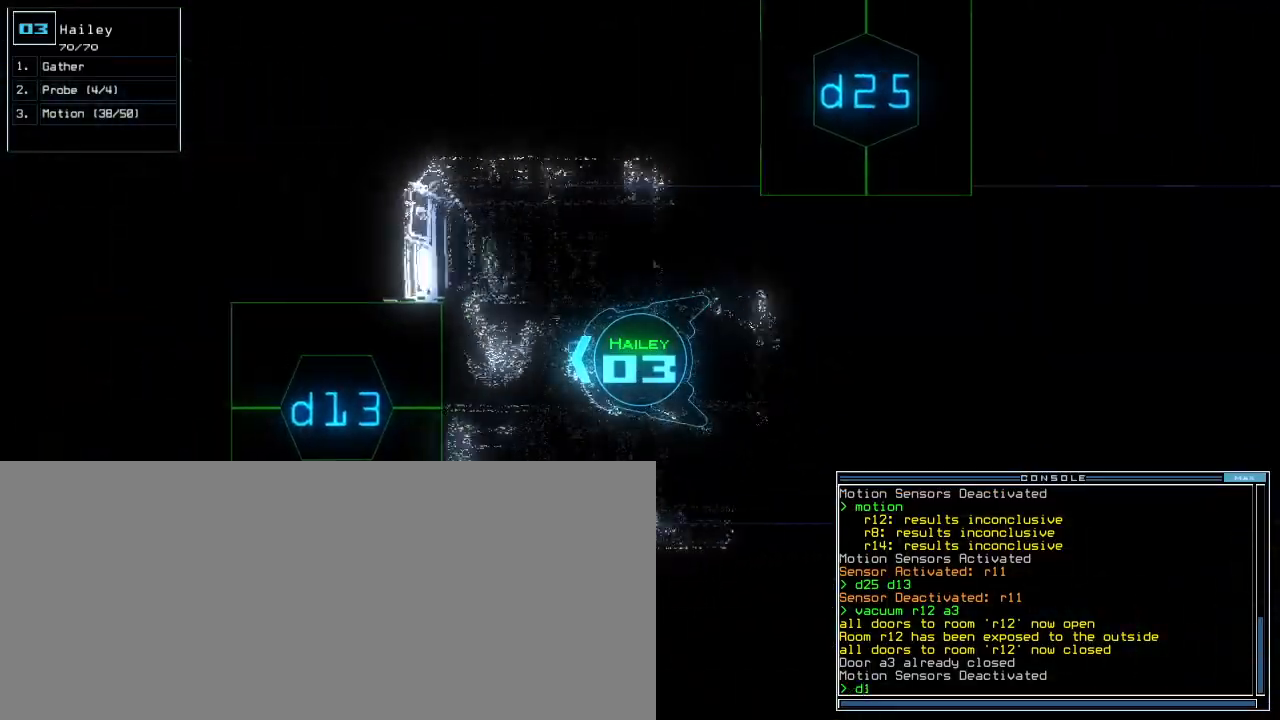
Gameplay with keyboard; each line is a JSON object with the keys held at the frame after it. "events" lists presses ("down") and releases ("up") of ".", "0", "1", "2", "3", "4", "5", "6", "7", "8", "9", "a", "b", "backspace", "c", "caps_lock", "comma", "ctrl_l", "ctrl_r", "d", "down", "e", "equals", "escape", "f", "f5", "g", "h", "i", "j", "k", "l", "left", "m", "minus", "n", "o", "p", "q", "quote", "r", "return", "right", "s", "semicolon", "shift_l", "shift_r", "space", "t", "tab", "tilde", "u", "up", "v", "w", "x", "y" and "z" between this image and that frame as [ms after this image, input, new state], when the widget could be followed in between. No other keys are recorded. Mouse input is not recorded. Not read: other_keys.
{"keys": ["up"], "events": [[80, "3", "up"], [380, "return", "down"], [480, "return", "up"]]}
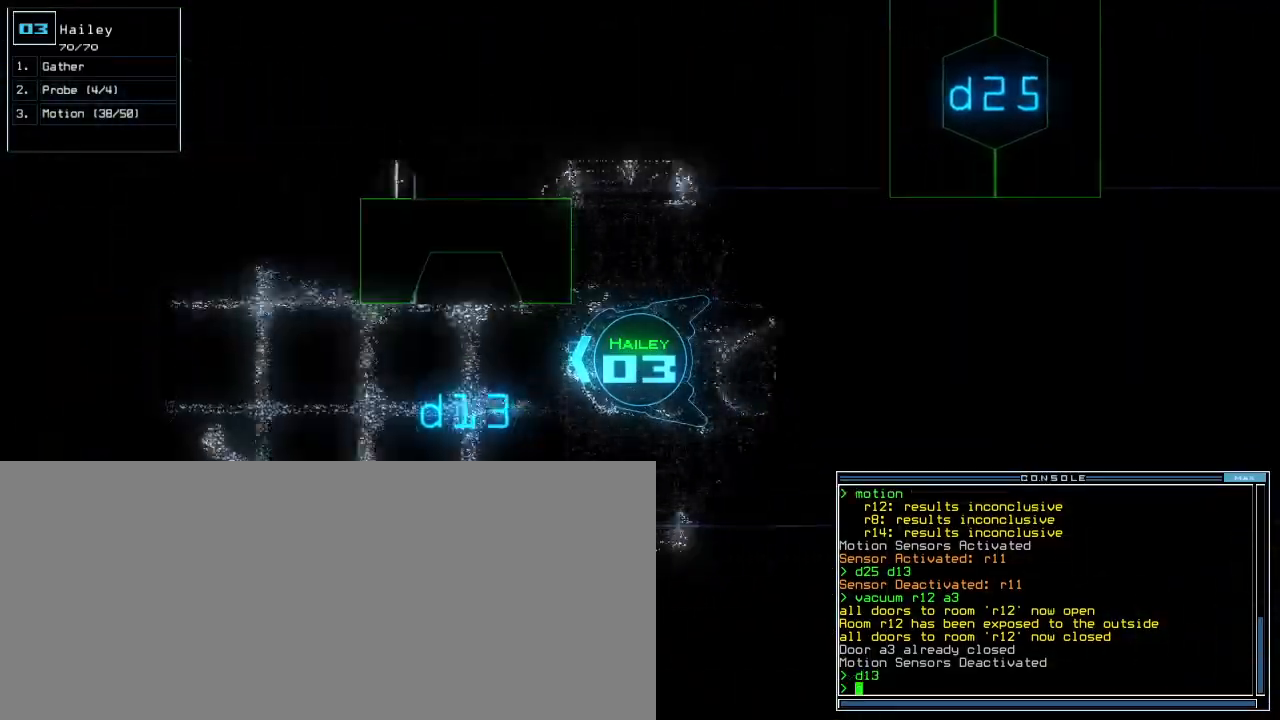
{"keys": ["up"]}
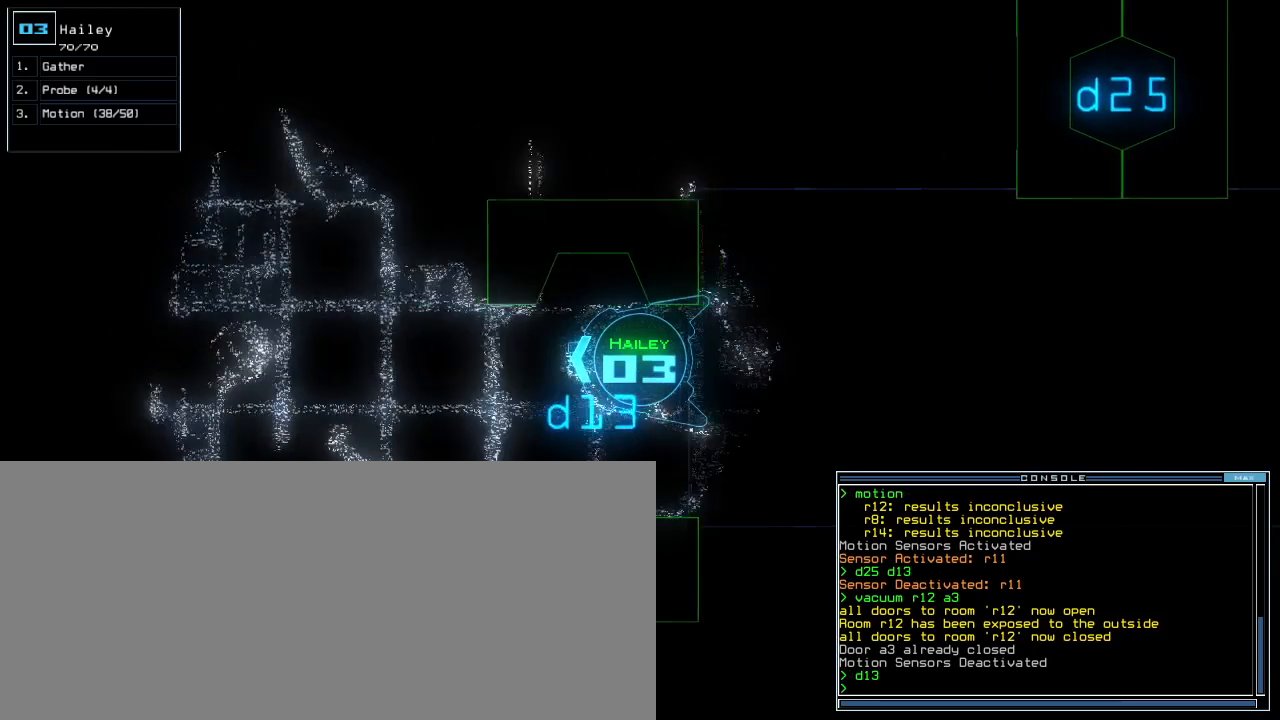
{"keys": ["up"], "events": [[140, "up", "up"], [460, "up", "down"]]}
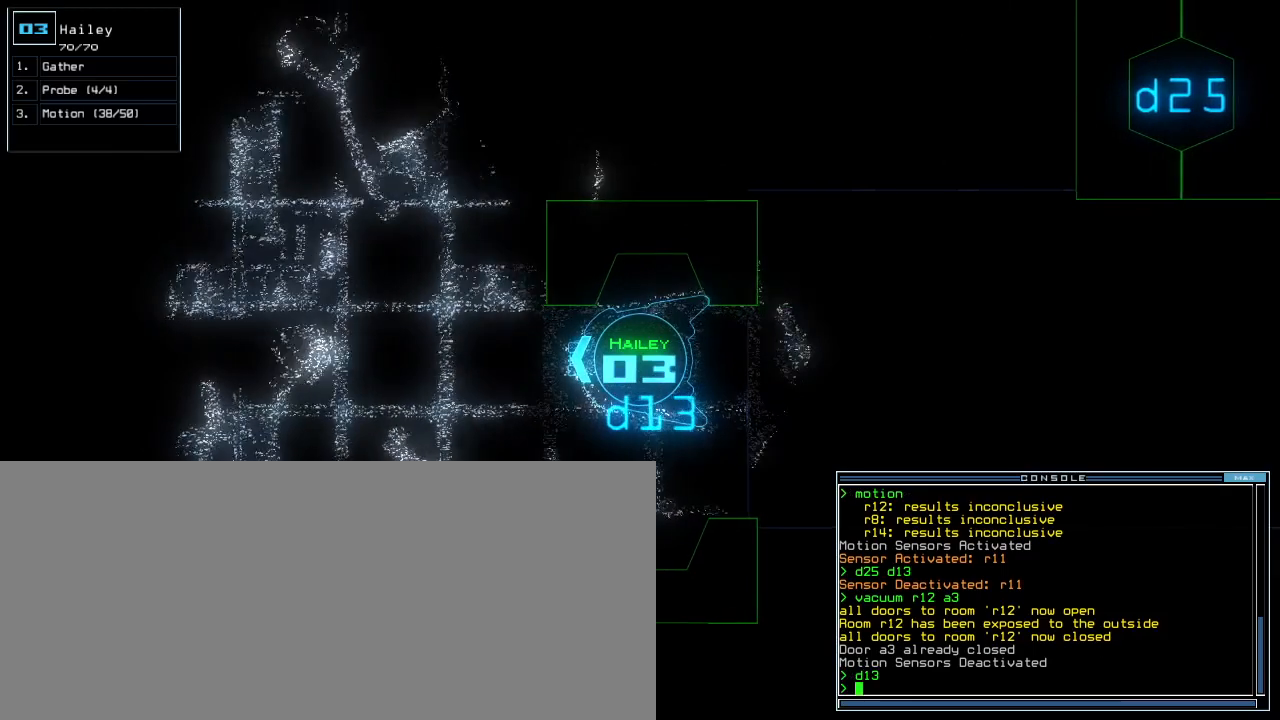
{"keys": ["f"], "events": [[380, "f", "down"], [400, "up", "up"], [420, "f", "up"], [460, "f", "down"]]}
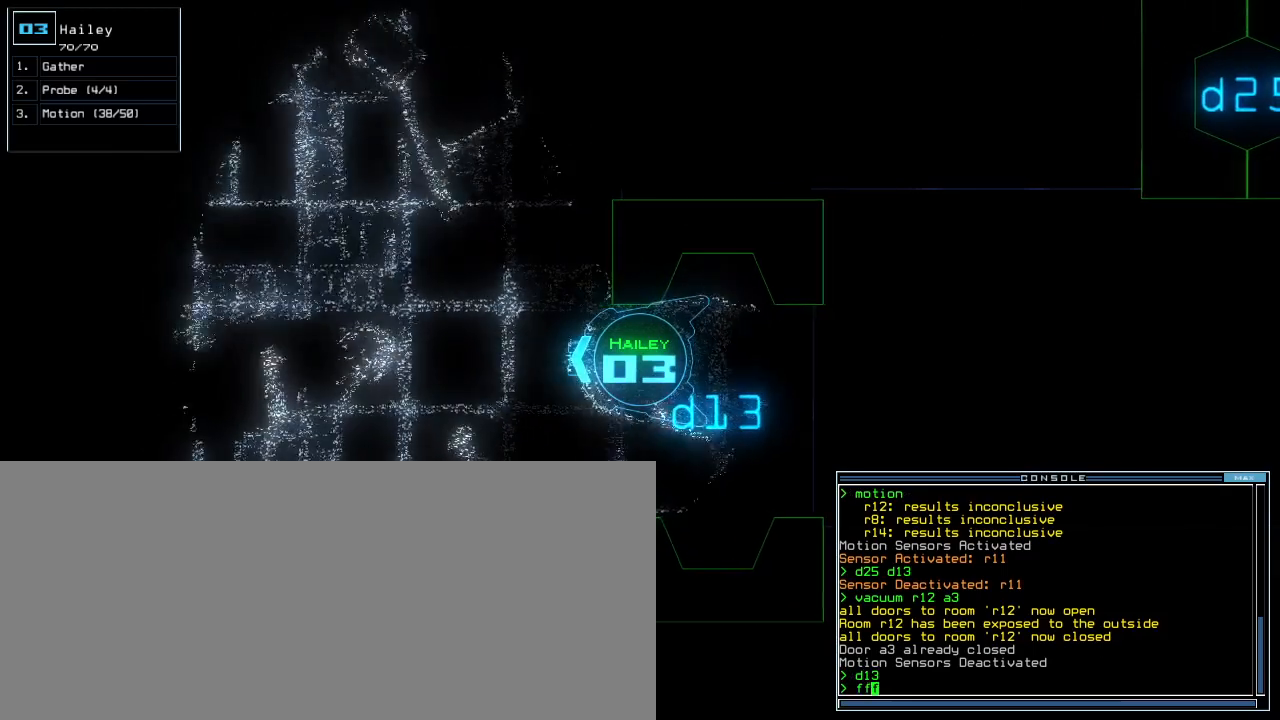
{"keys": [], "events": [[20, "return", "down"], [40, "f", "up"], [60, "return", "up"], [180, "space", "down"], [240, "space", "up"]]}
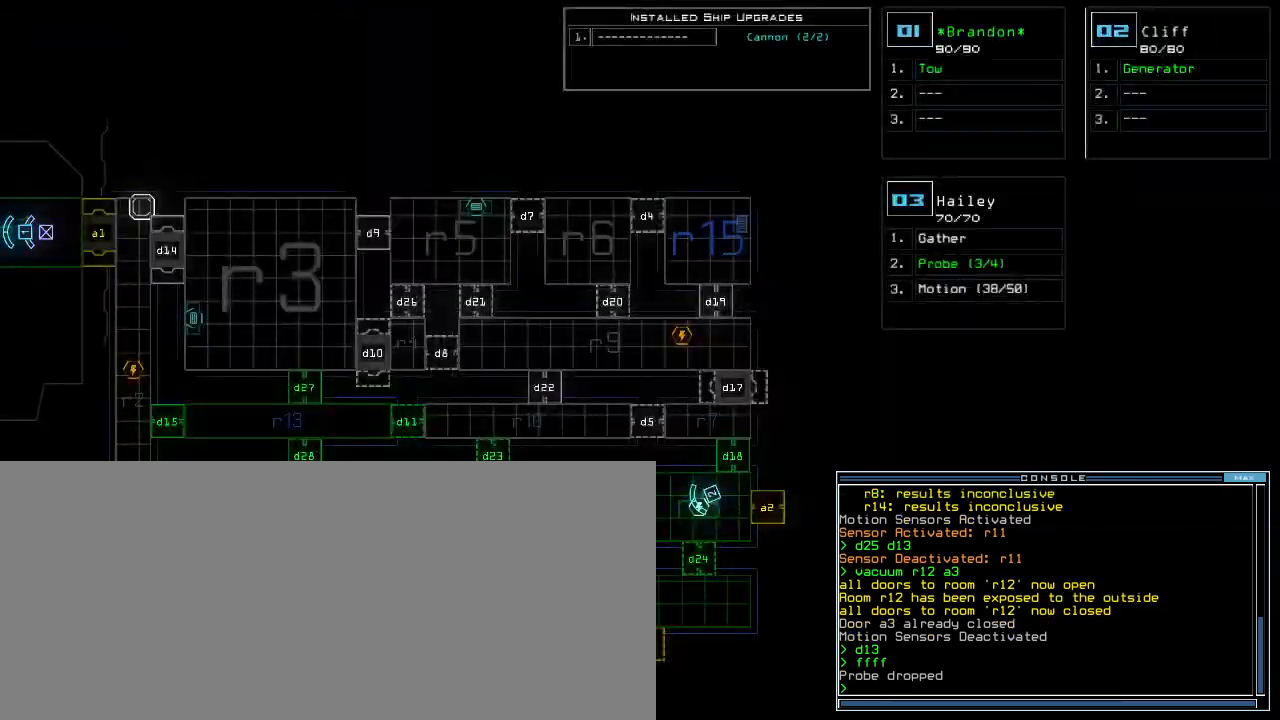
{"keys": [], "events": []}
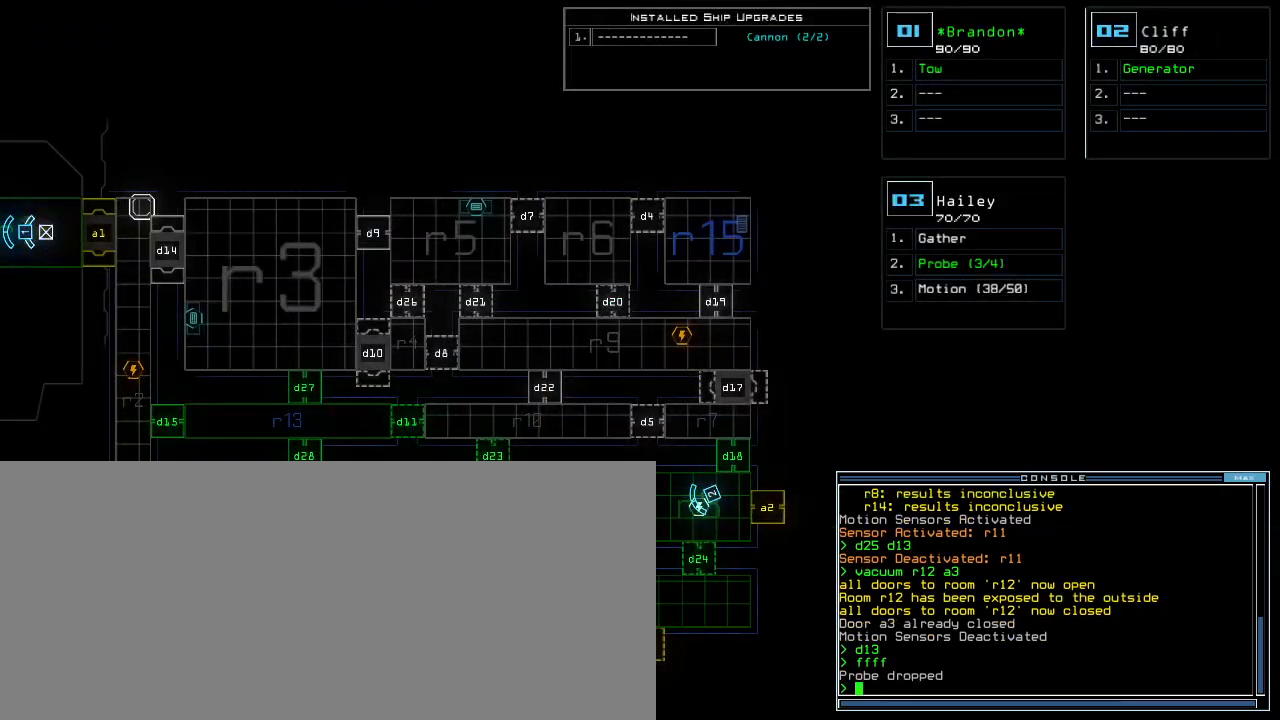
{"keys": [], "events": []}